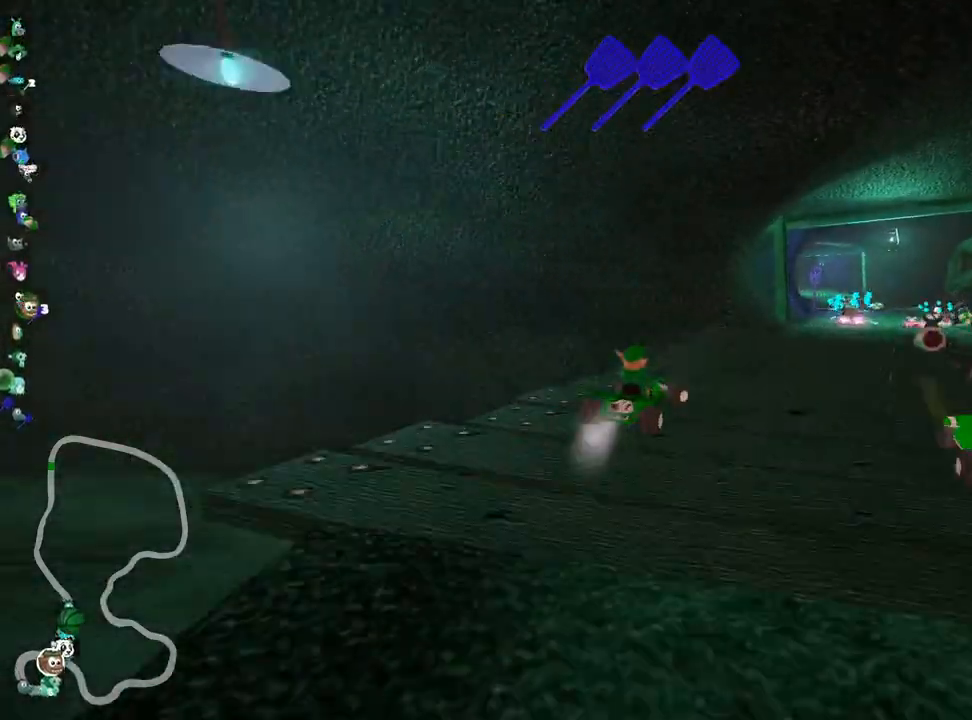
Gameplay with keyboard; each line is a JSON object with the keys held at the frame after it. "events" lists presses ("down") and releases ("up") of "down", "fire", "flag", "left", "look", "nitro", "right", "skid" and "up" between this image and that frame as [ms after this image, input, new state], when the widget could be followed in between. No other keys are recorded. Mouse input is not recorded. Key names are as the overlay labels them; some are game actions (e.g. jump) rather than physical keys.
{"keys": ["up"], "events": [[50, "right", "up"], [183, "fire", "down"], [233, "right", "down"], [300, "right", "up"], [333, "fire", "up"]]}
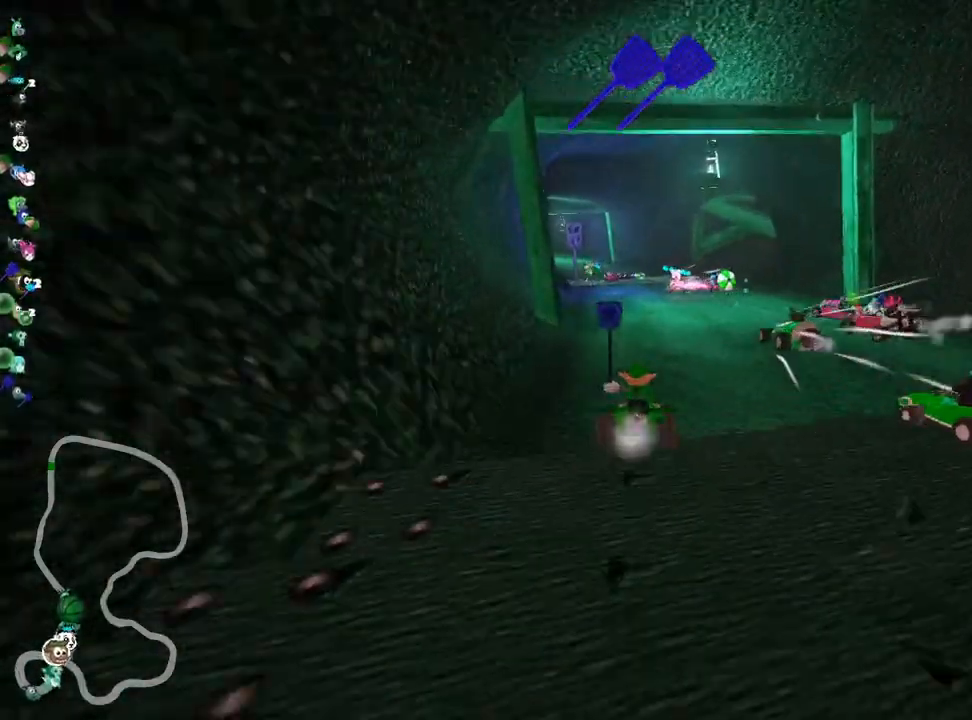
{"keys": ["left", "up"], "events": [[300, "left", "down"]]}
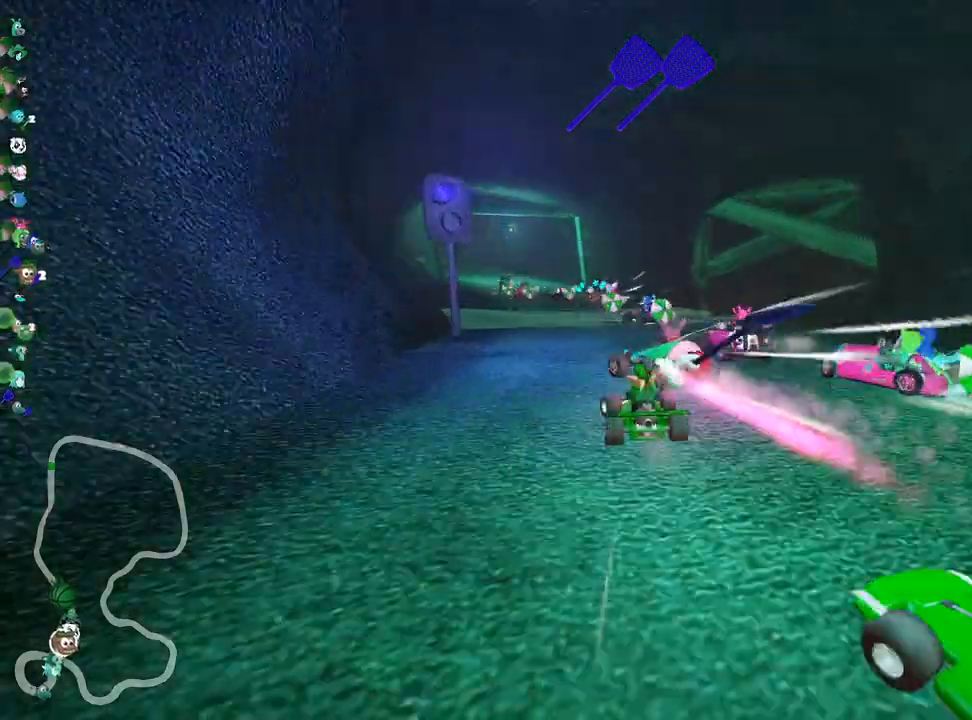
{"keys": ["up"], "events": [[50, "left", "up"]]}
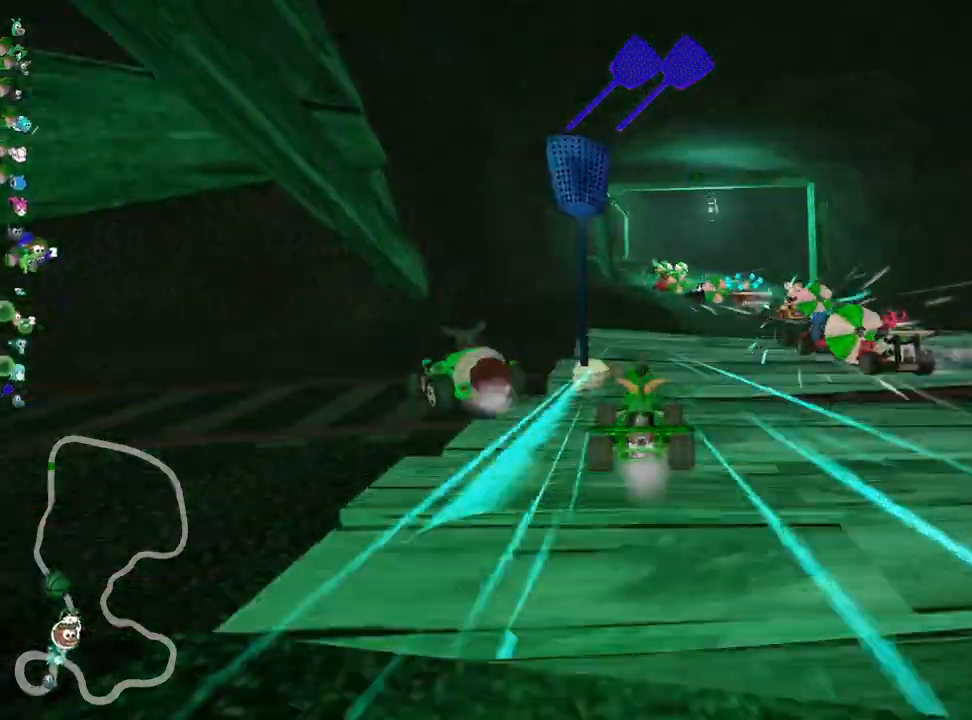
{"keys": ["left", "skid", "up"], "events": [[50, "right", "down"], [367, "right", "up"], [433, "skid", "down"], [483, "left", "down"]]}
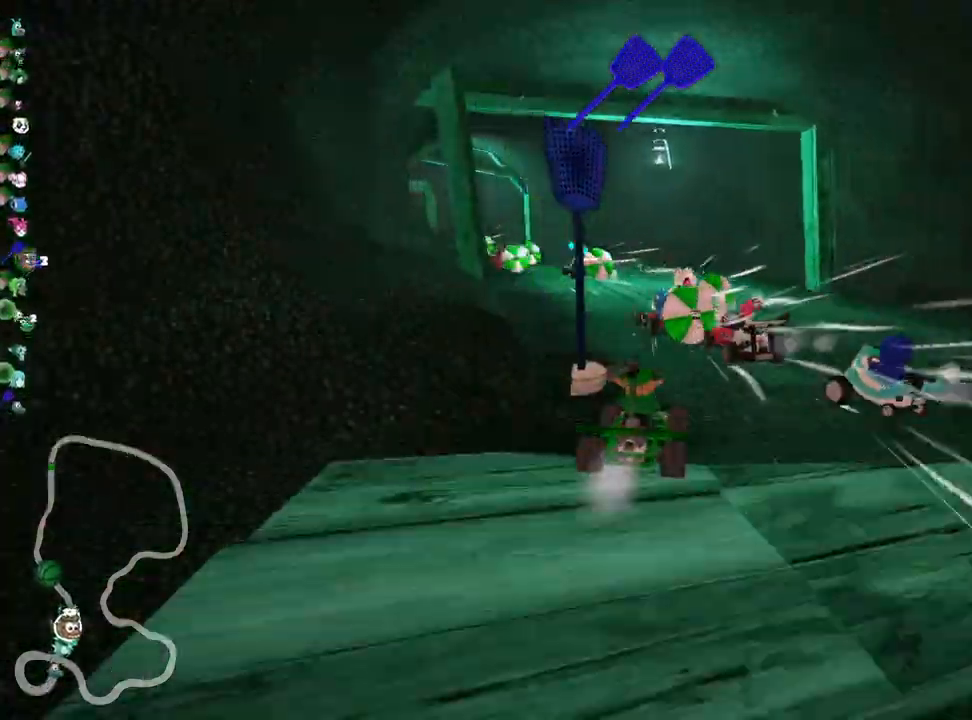
{"keys": ["skid", "up"], "events": [[200, "left", "up"]]}
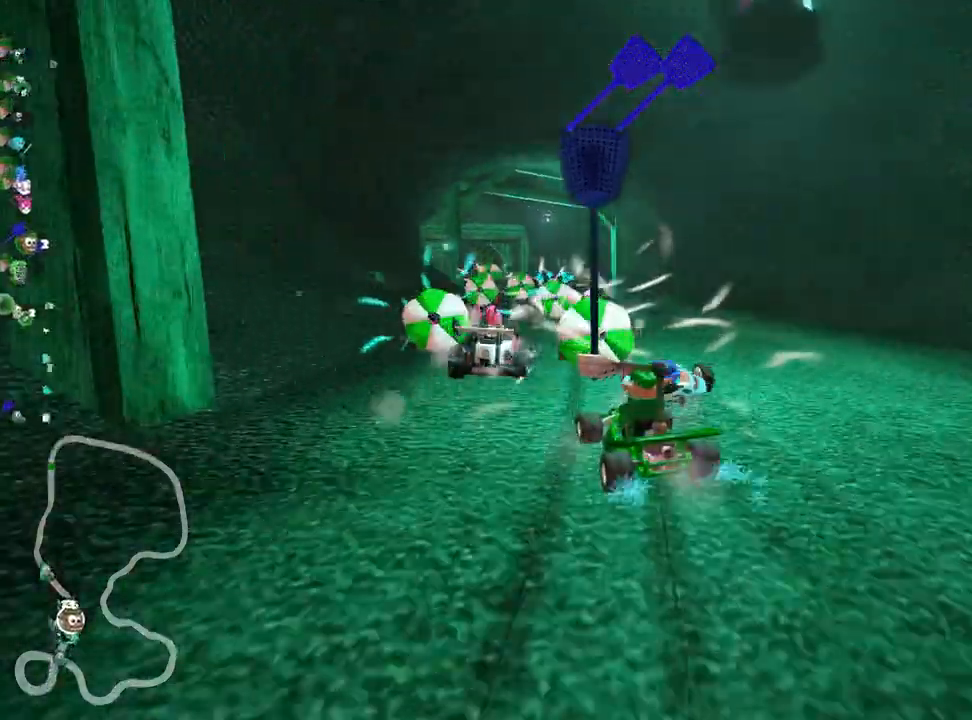
{"keys": ["fire", "skid", "up"], "events": [[50, "right", "down"], [383, "right", "up"], [500, "fire", "down"]]}
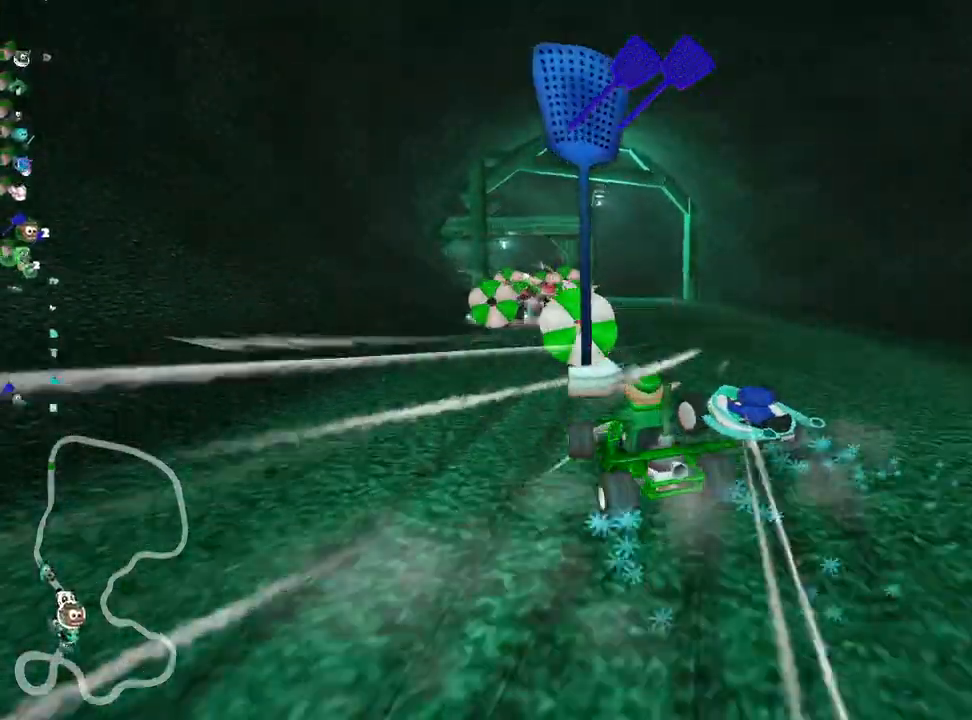
{"keys": ["skid", "up"], "events": [[117, "fire", "up"]]}
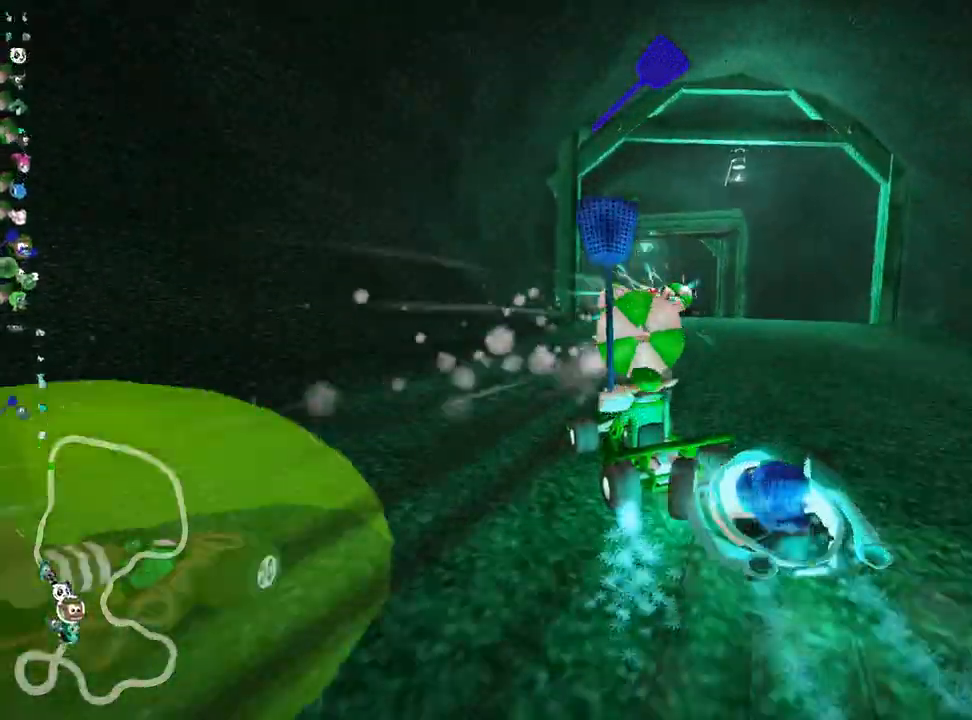
{"keys": ["up"], "events": [[17, "right", "down"], [133, "skid", "up"], [267, "right", "up"]]}
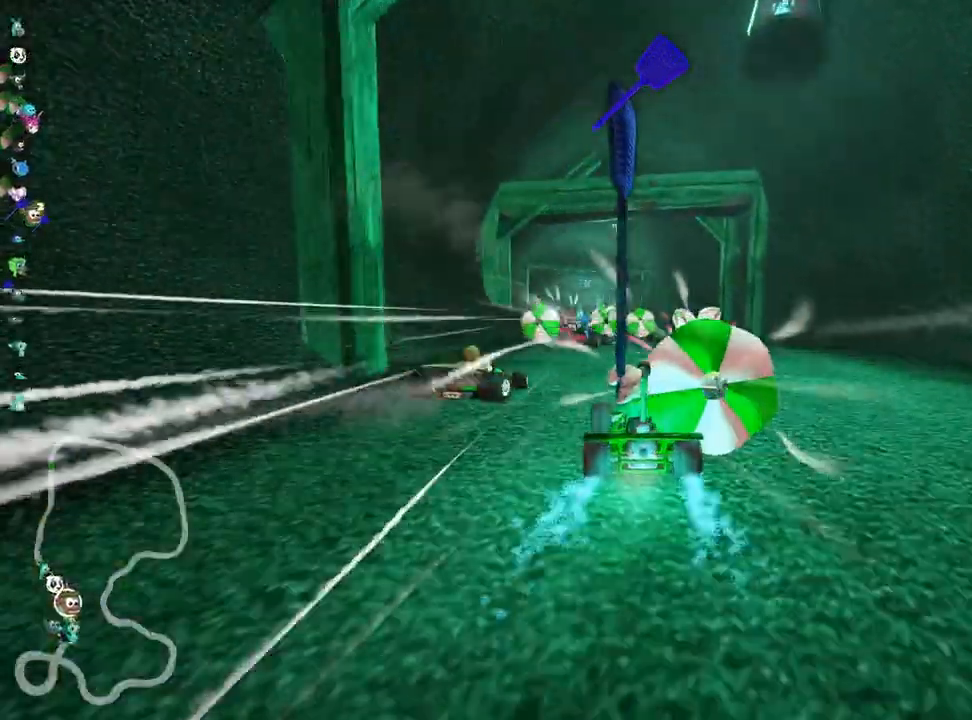
{"keys": ["up"], "events": []}
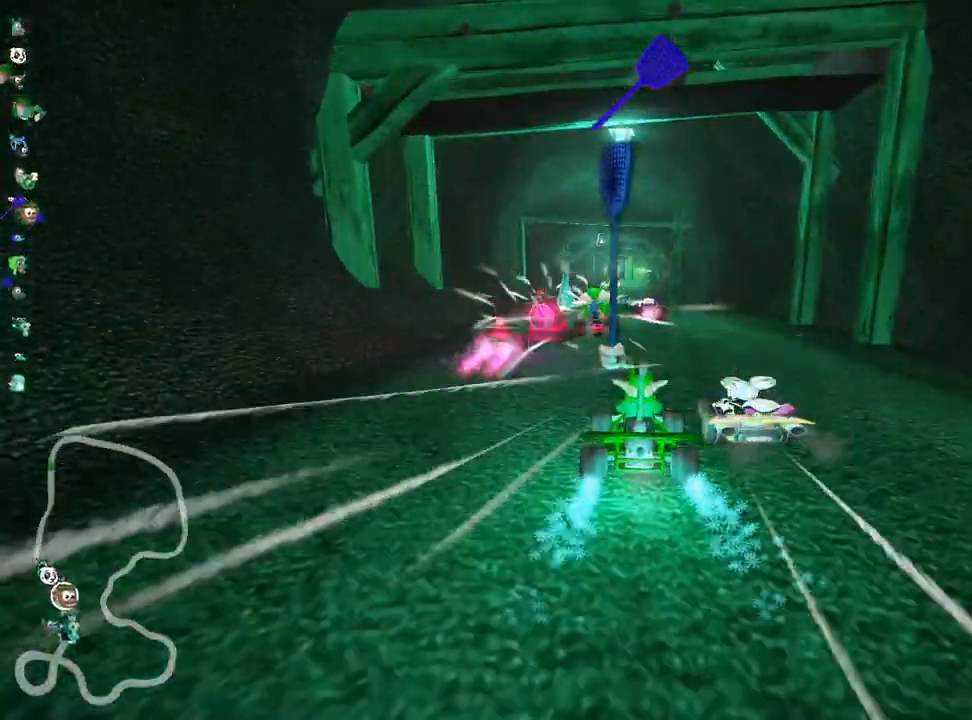
{"keys": ["right", "up"], "events": [[67, "left", "down"], [233, "left", "up"], [400, "right", "down"]]}
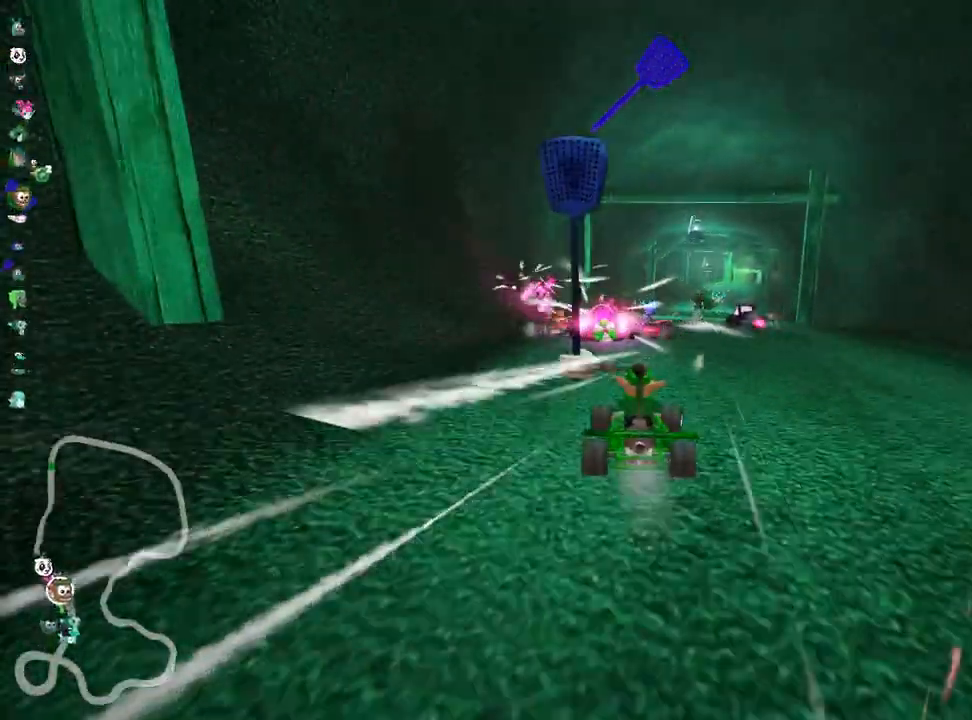
{"keys": ["left", "up"], "events": [[117, "right", "up"], [400, "left", "down"]]}
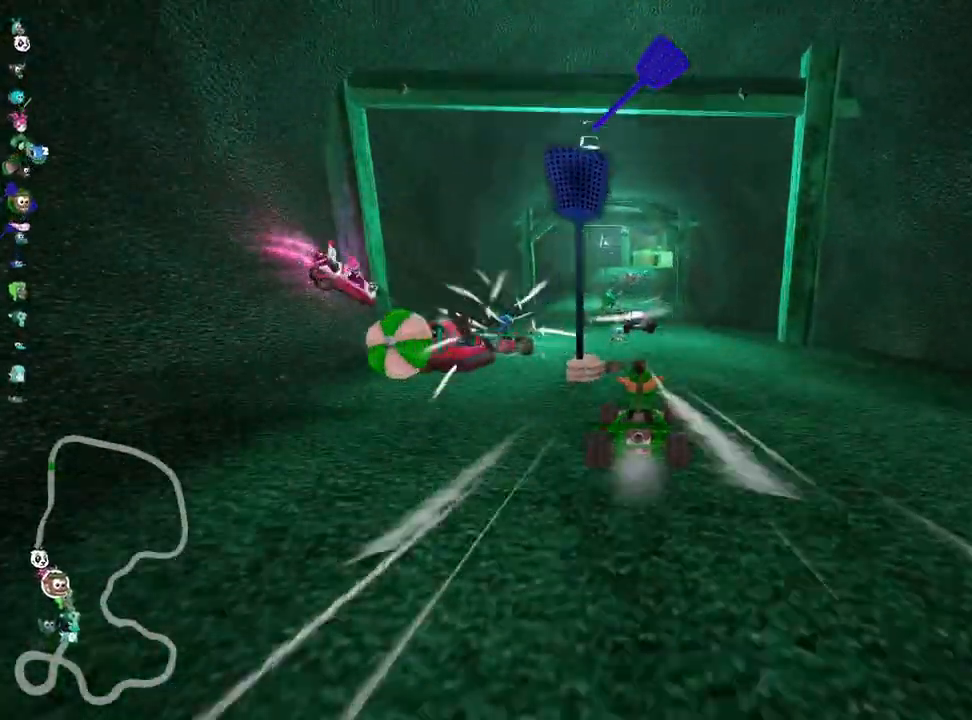
{"keys": ["up"], "events": [[17, "left", "up"]]}
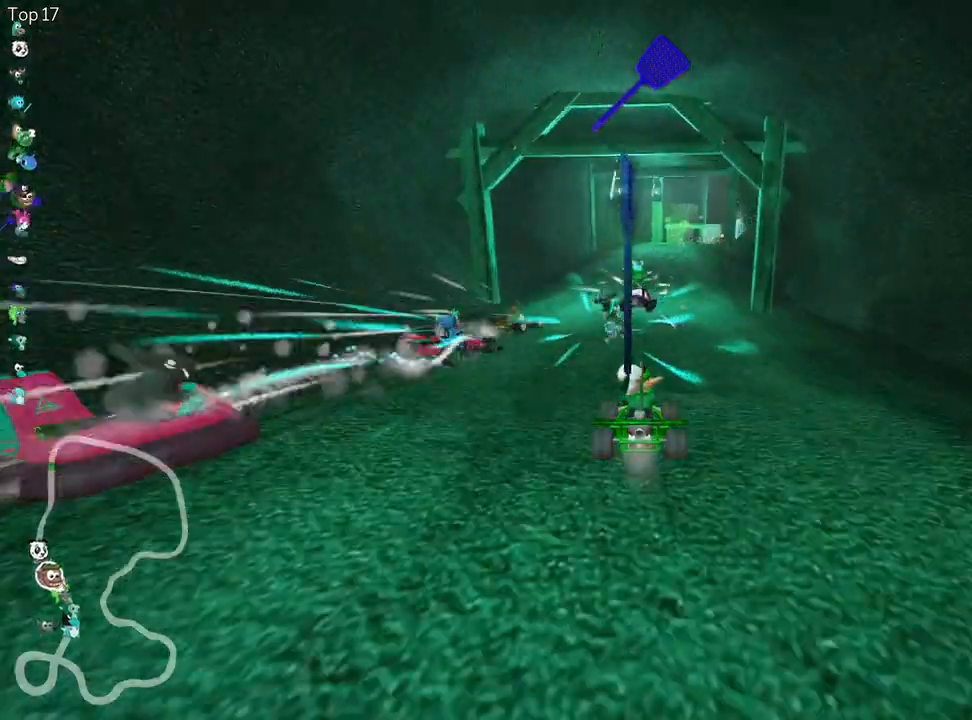
{"keys": ["left", "skid", "up"], "events": [[283, "right", "down"], [283, "skid", "down"], [383, "right", "up"], [467, "left", "down"]]}
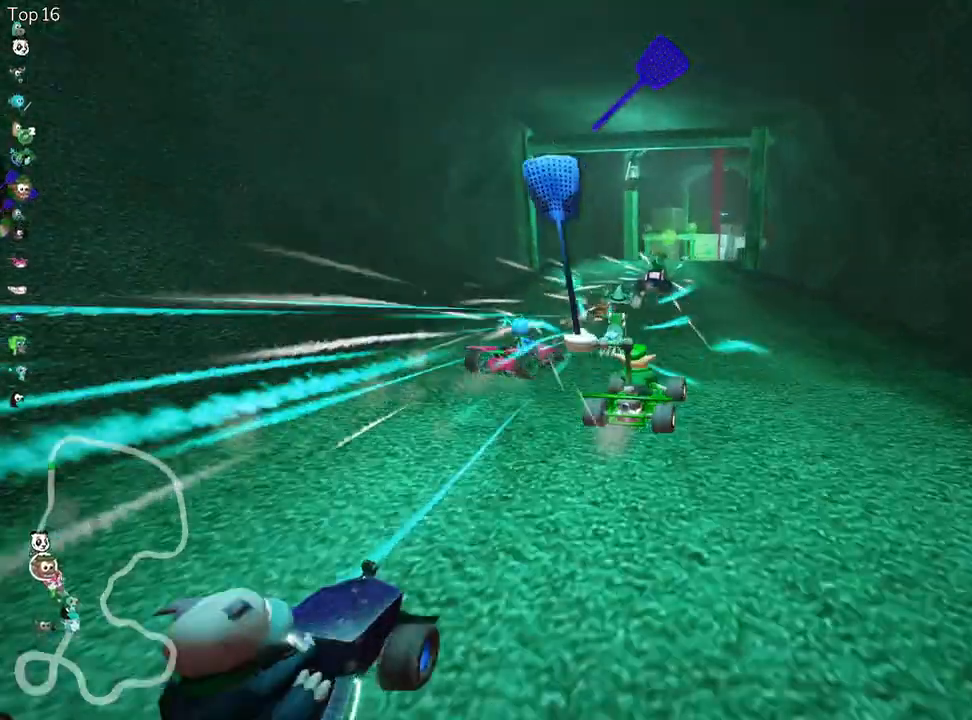
{"keys": ["left", "skid", "up"], "events": []}
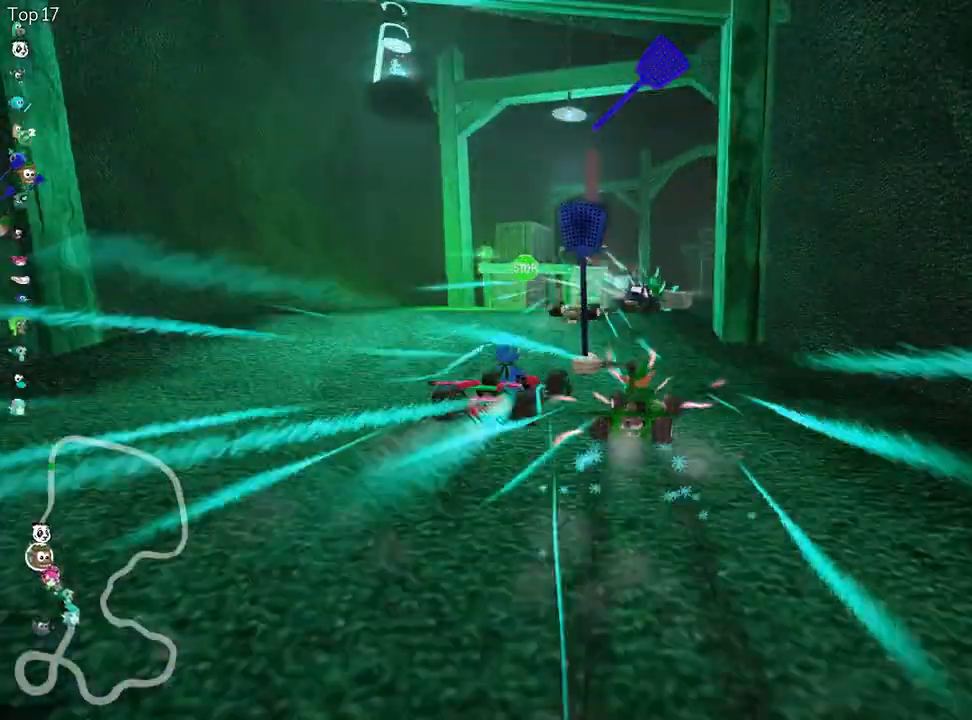
{"keys": ["skid", "up"], "events": [[167, "left", "up"]]}
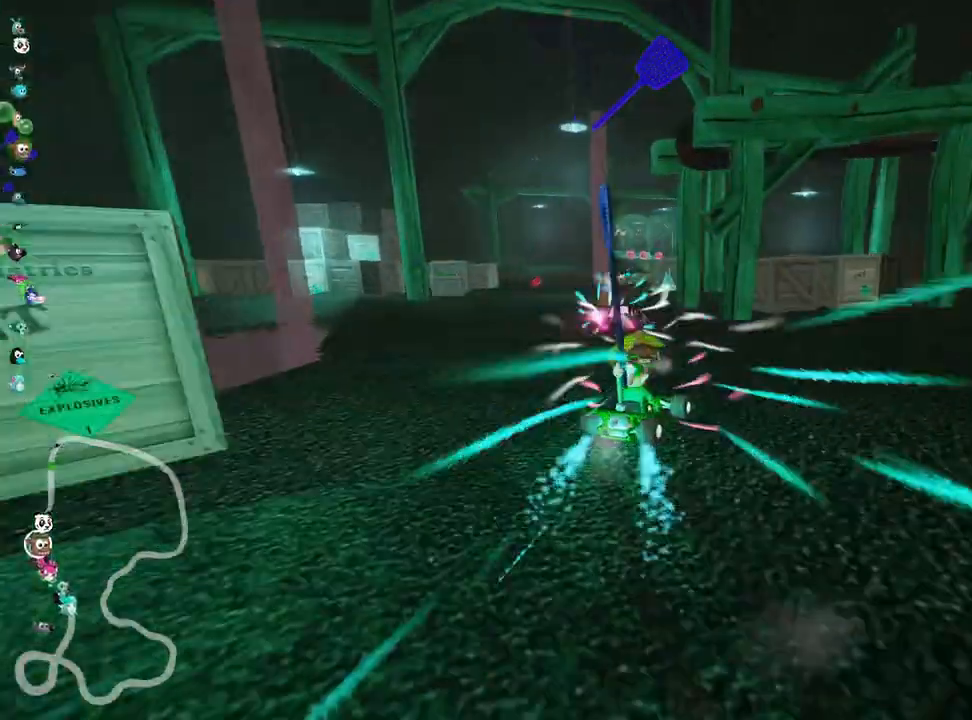
{"keys": ["up"], "events": [[133, "left", "down"], [300, "skid", "up"], [467, "left", "up"]]}
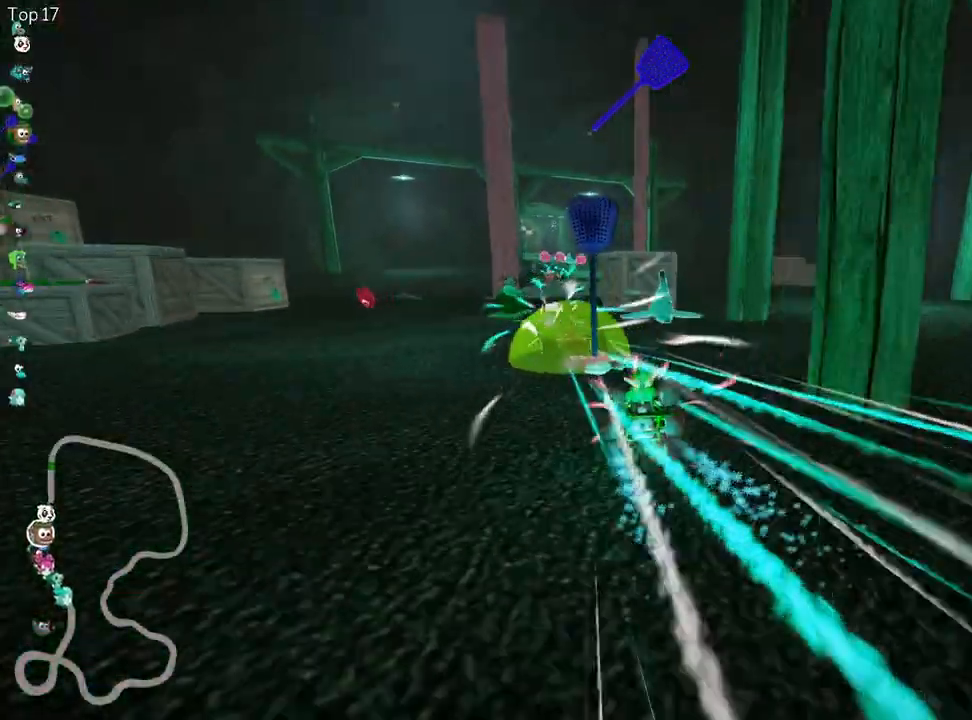
{"keys": ["up"], "events": [[383, "right", "down"], [500, "right", "up"]]}
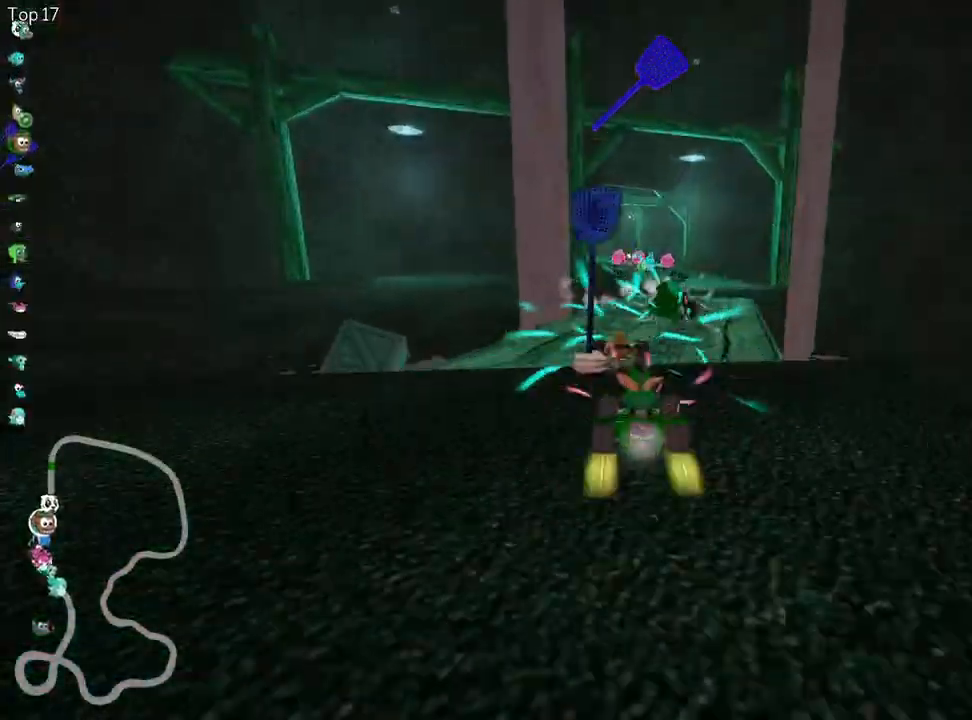
{"keys": ["right", "up"], "events": [[433, "right", "down"]]}
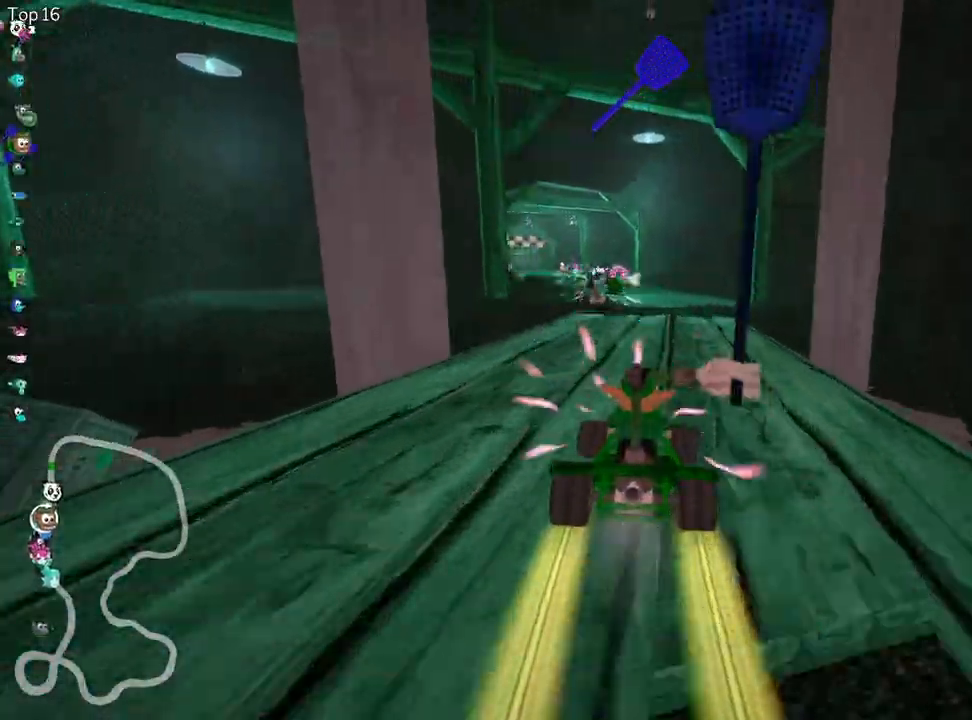
{"keys": ["left", "nitro", "skid", "up"], "events": [[83, "fire", "down"], [150, "right", "up"], [217, "fire", "up"], [217, "left", "down"], [250, "skid", "down"], [283, "nitro", "down"]]}
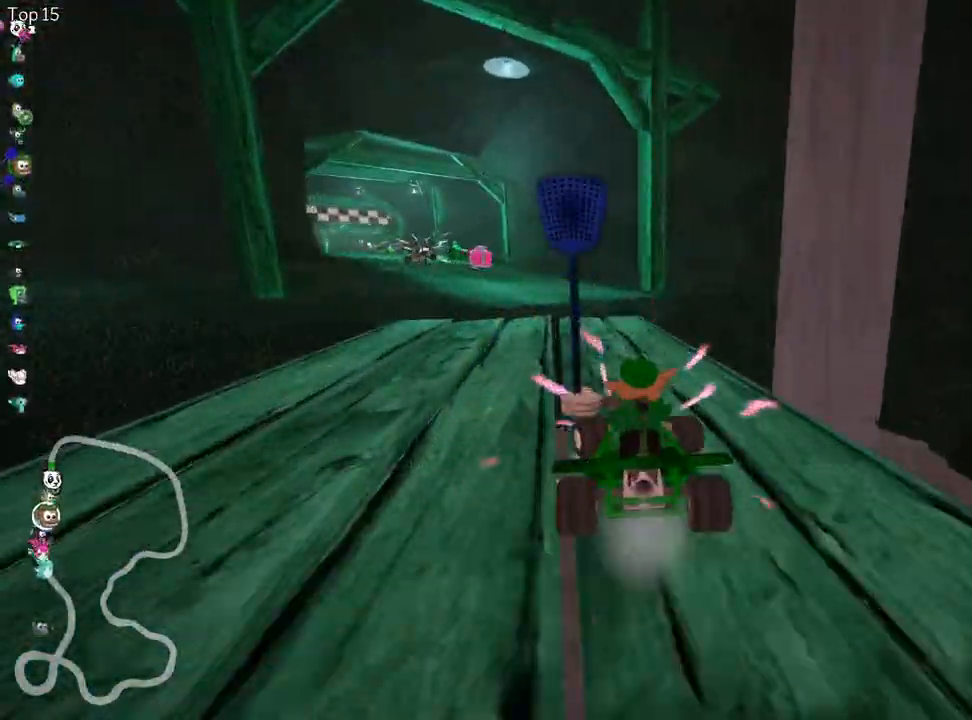
{"keys": ["left", "right", "skid", "up"], "events": [[17, "left", "up"], [17, "nitro", "up"], [300, "right", "down"], [483, "left", "down"]]}
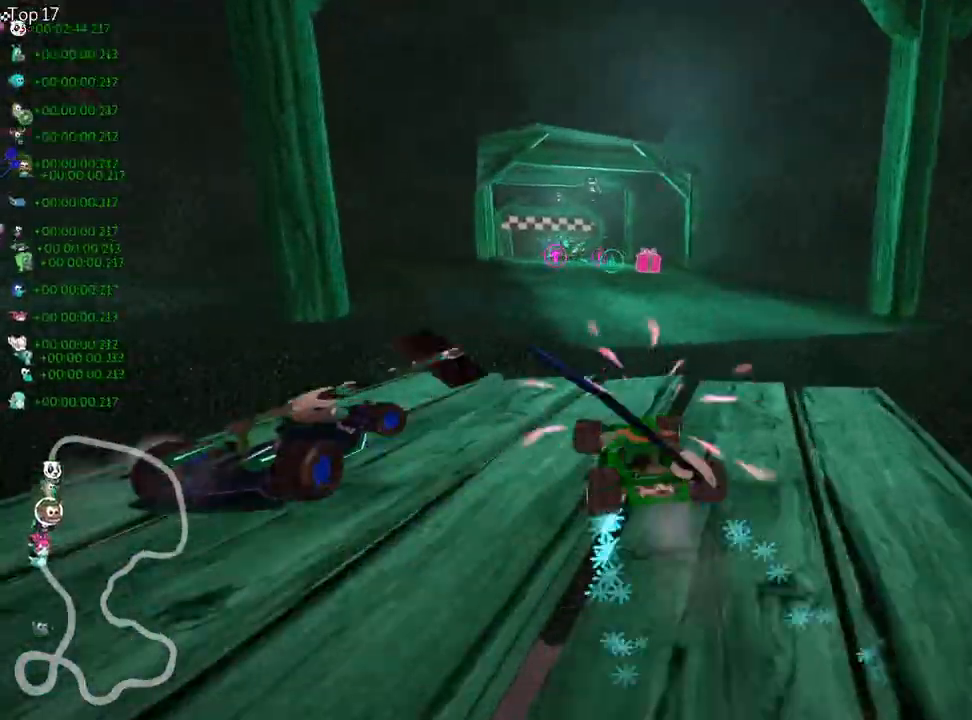
{"keys": ["skid", "up"], "events": [[17, "right", "up"], [167, "right", "down"], [217, "left", "up"], [433, "right", "up"]]}
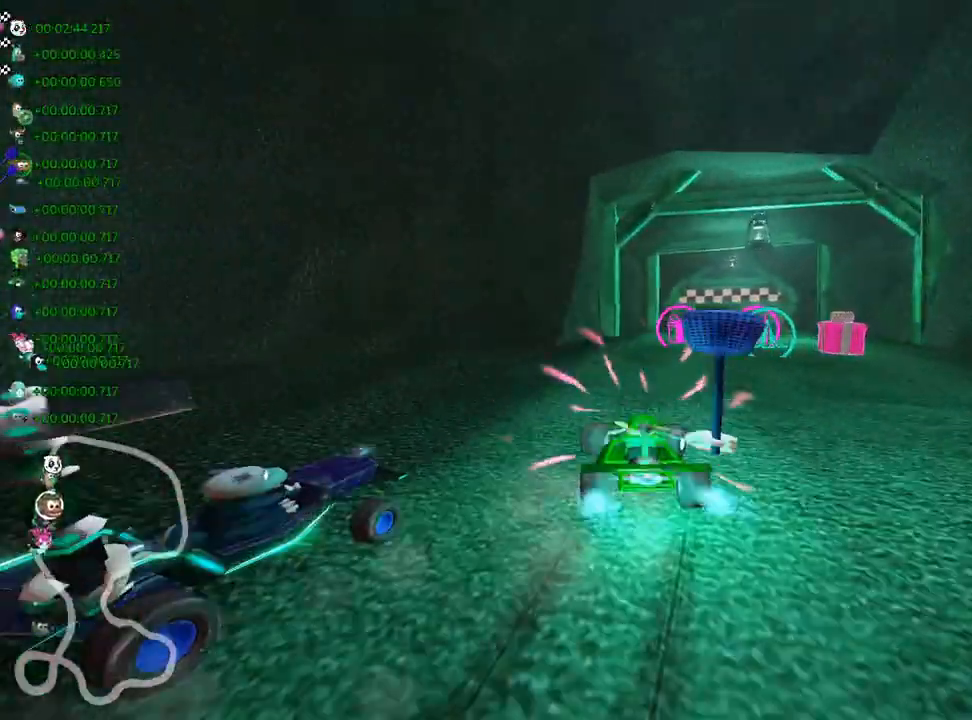
{"keys": ["nitro", "up"], "events": [[50, "right", "down"], [217, "skid", "up"], [350, "nitro", "down"], [483, "right", "up"]]}
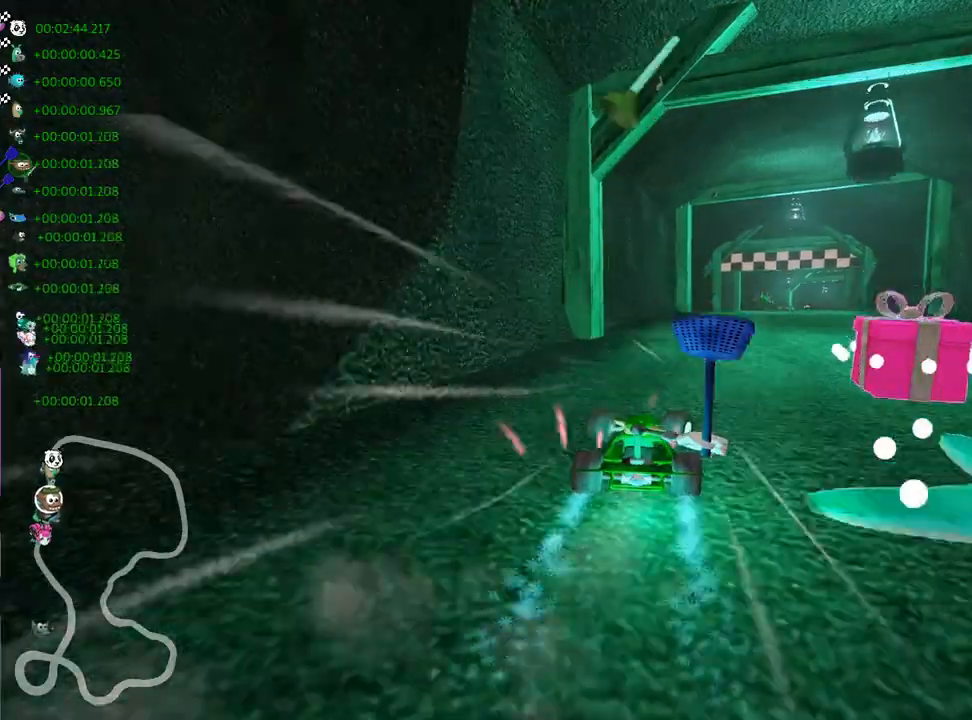
{"keys": ["up"]}
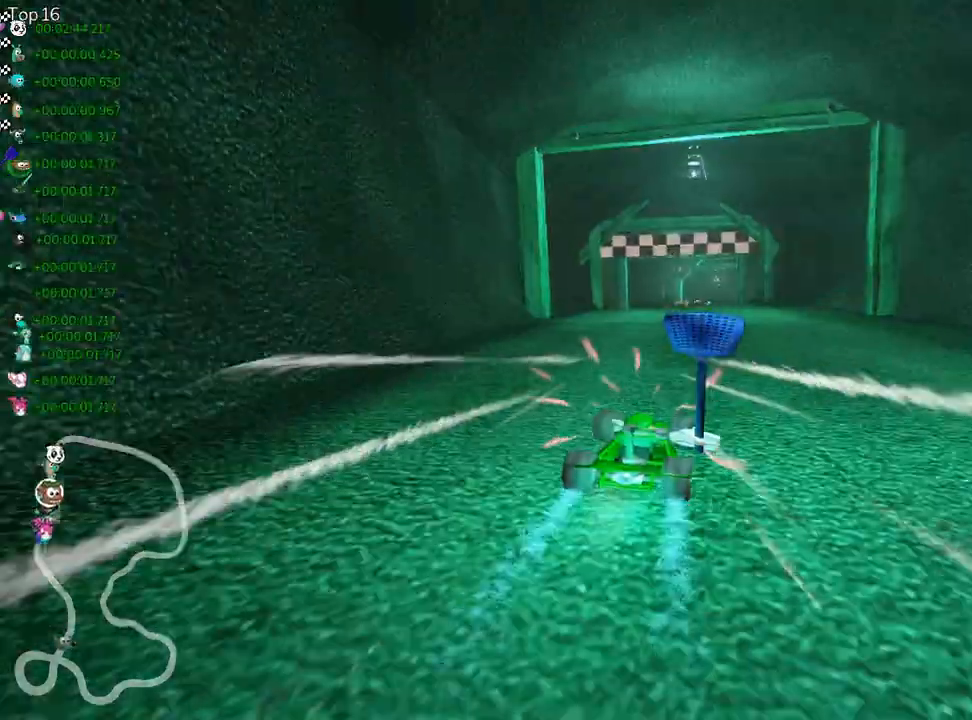
{"keys": ["left", "look", "up"], "events": [[333, "look", "down"], [367, "left", "down"]]}
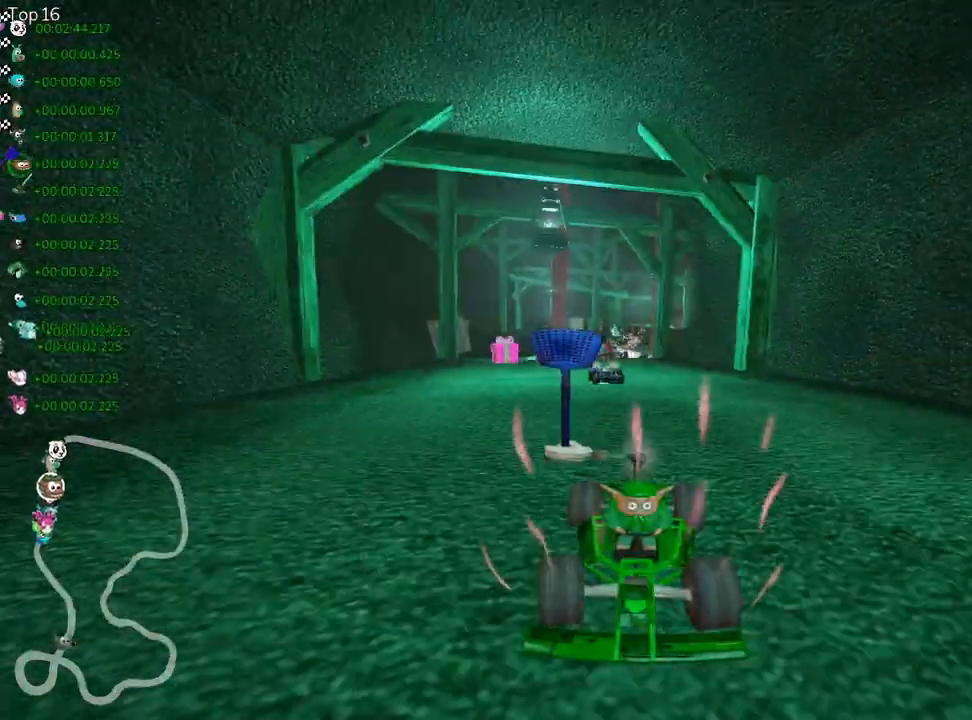
{"keys": ["look", "up"], "events": [[50, "left", "up"], [367, "fire", "down"], [483, "fire", "up"]]}
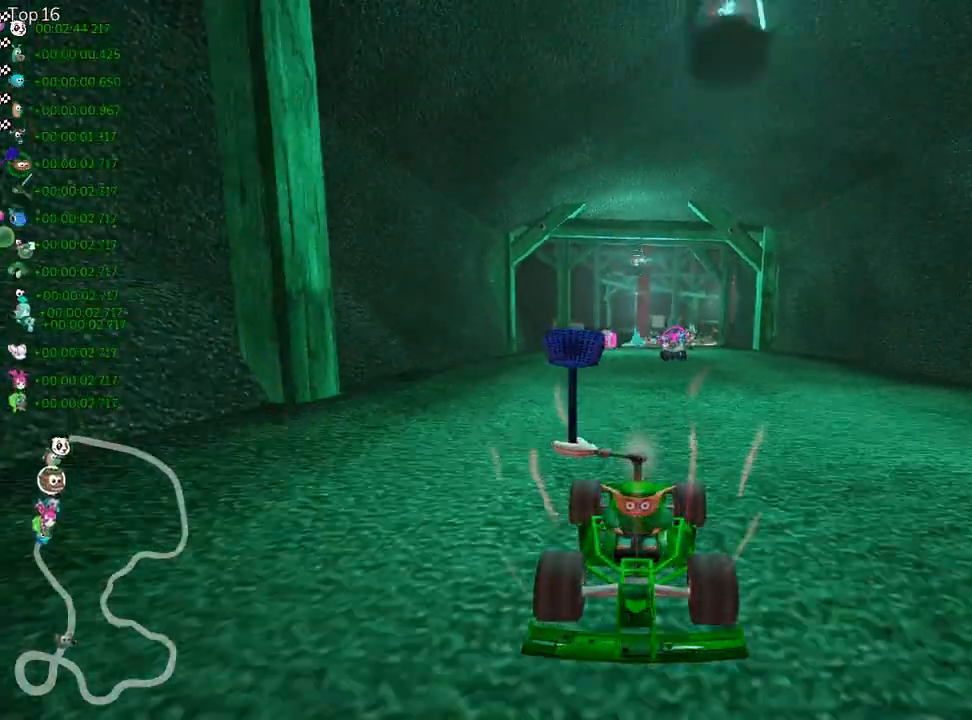
{"keys": ["fire", "look", "up"], "events": [[50, "fire", "down"], [133, "fire", "up"], [217, "fire", "down"], [250, "left", "down"], [317, "fire", "up"], [400, "fire", "down"], [400, "left", "up"]]}
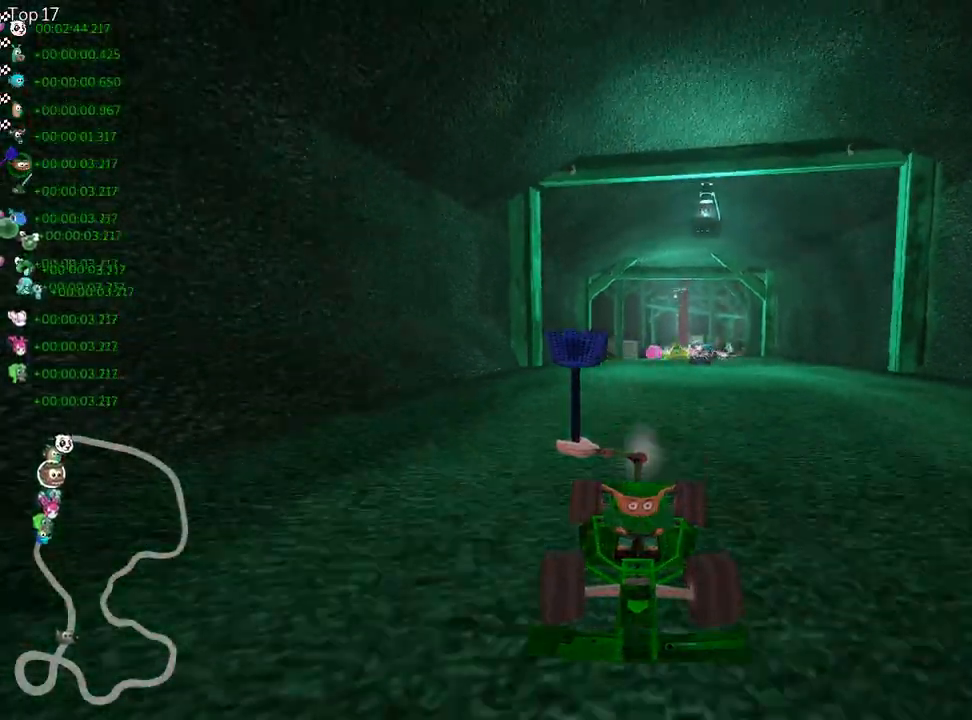
{"keys": ["up"], "events": [[167, "fire", "up"], [200, "fire", "down"], [383, "fire", "up"], [467, "look", "up"]]}
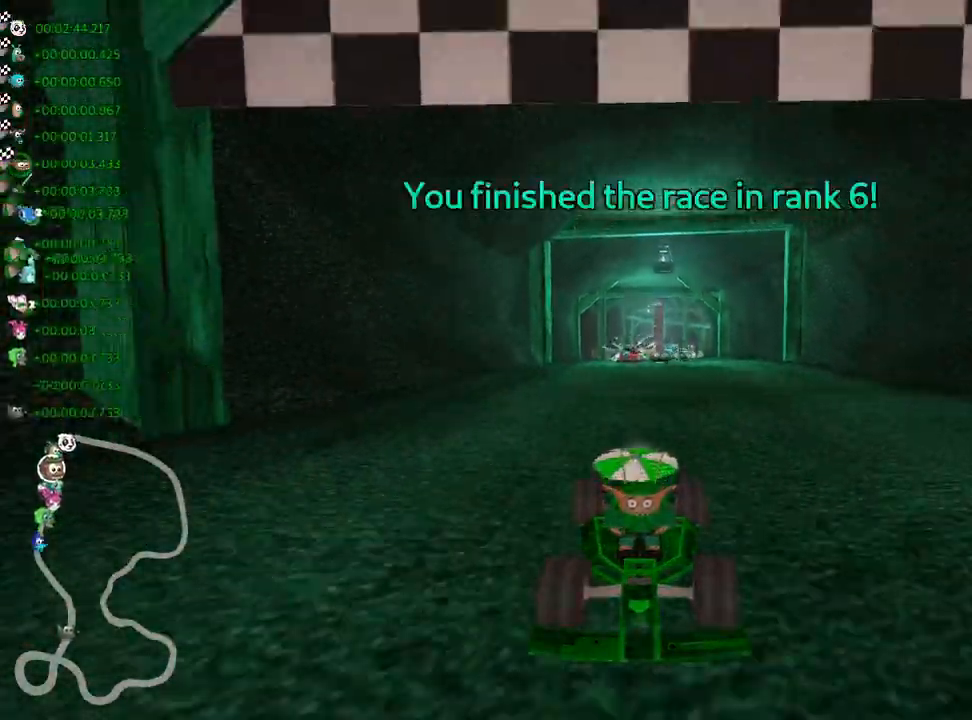
{"keys": [], "events": [[333, "up", "up"]]}